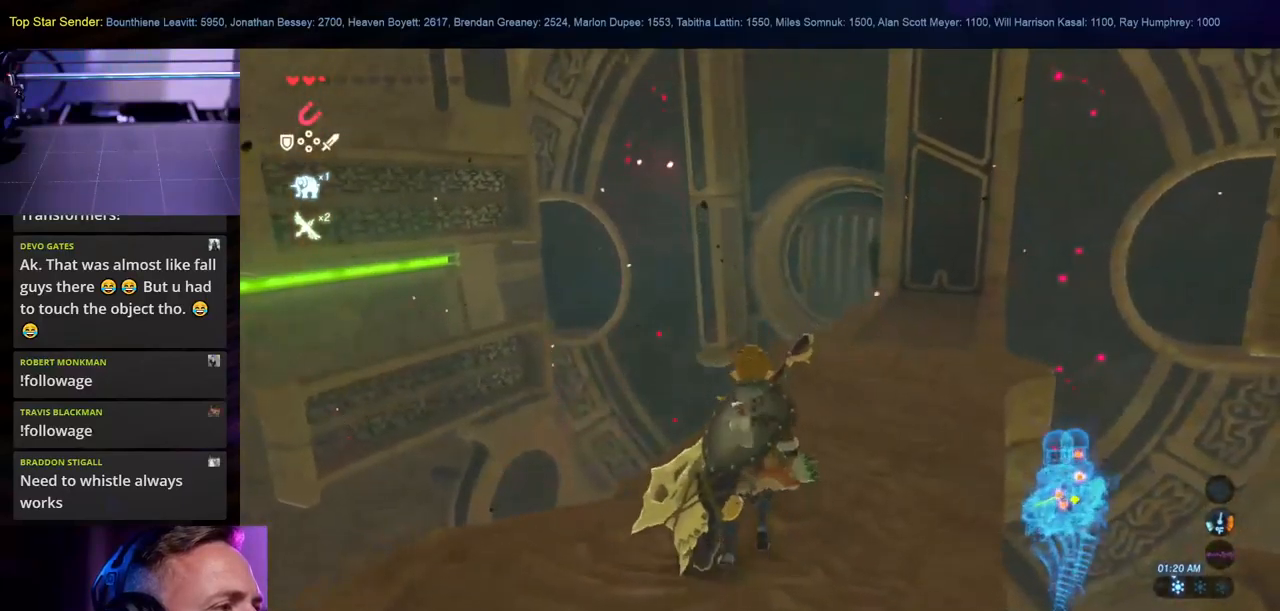
Gameplay with a controller (Nintendo layout); each line is a JSON object with the inputs held at the frame after it (dt_ms = milliseconds from this image to that frame). "events" lists button and stick changes between this image and that frame as [ms after this image, input, new state], when the widget could be followed in between. Not read: HOME L2 L3 R1 R2 R3.
{"dt_ms": 500, "buttons": [], "left_stick": "up", "right_stick": "center", "events": [[150, "right_stick", "right"], [400, "right_stick", "center"]]}
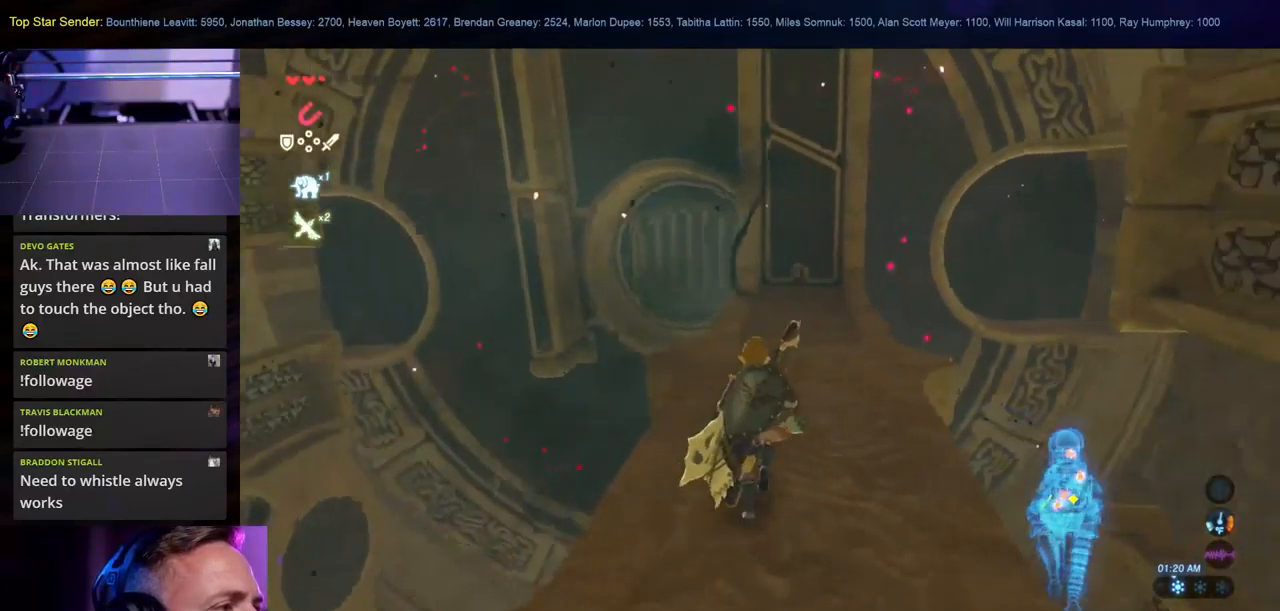
{"dt_ms": 500, "buttons": [], "left_stick": "up", "right_stick": "center", "events": []}
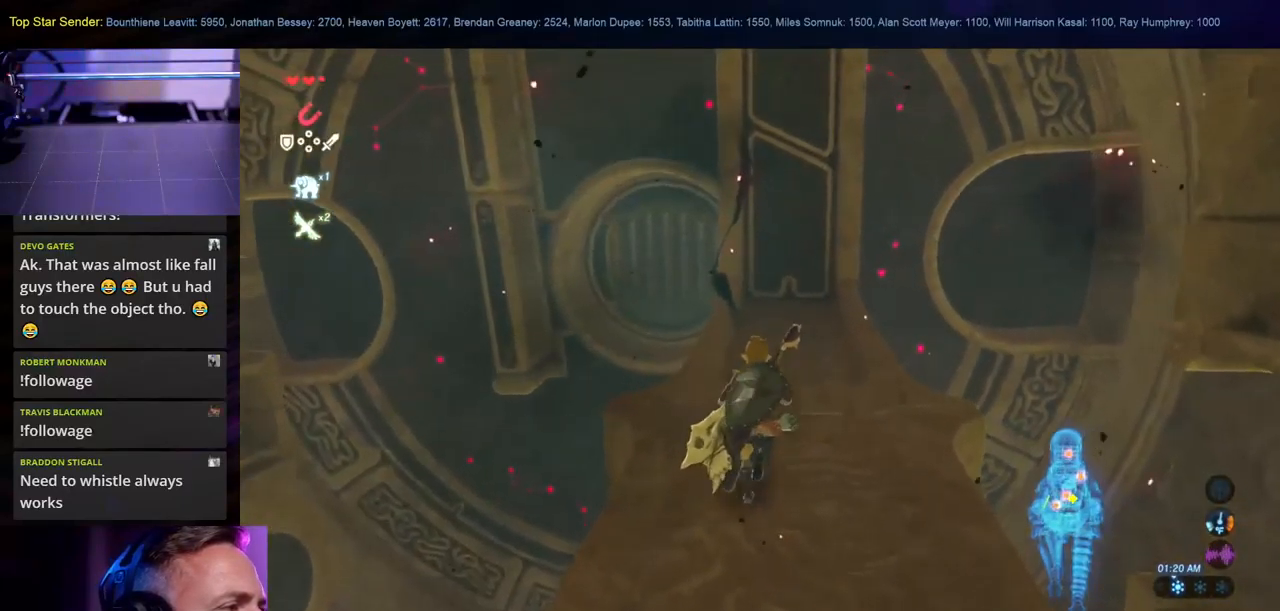
{"dt_ms": 500, "buttons": [], "left_stick": "up", "right_stick": "center", "events": [[100, "right_stick", "right"], [366, "right_stick", "center"]]}
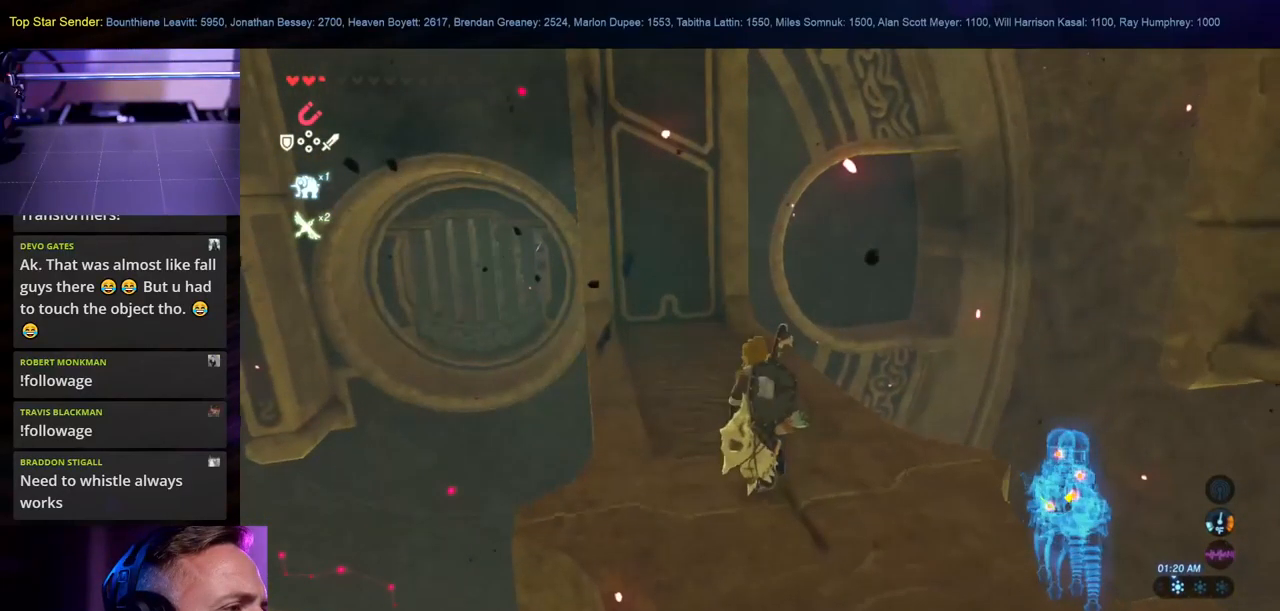
{"dt_ms": 500, "buttons": [], "left_stick": "up", "right_stick": "left", "events": [[350, "right_stick", "left"]]}
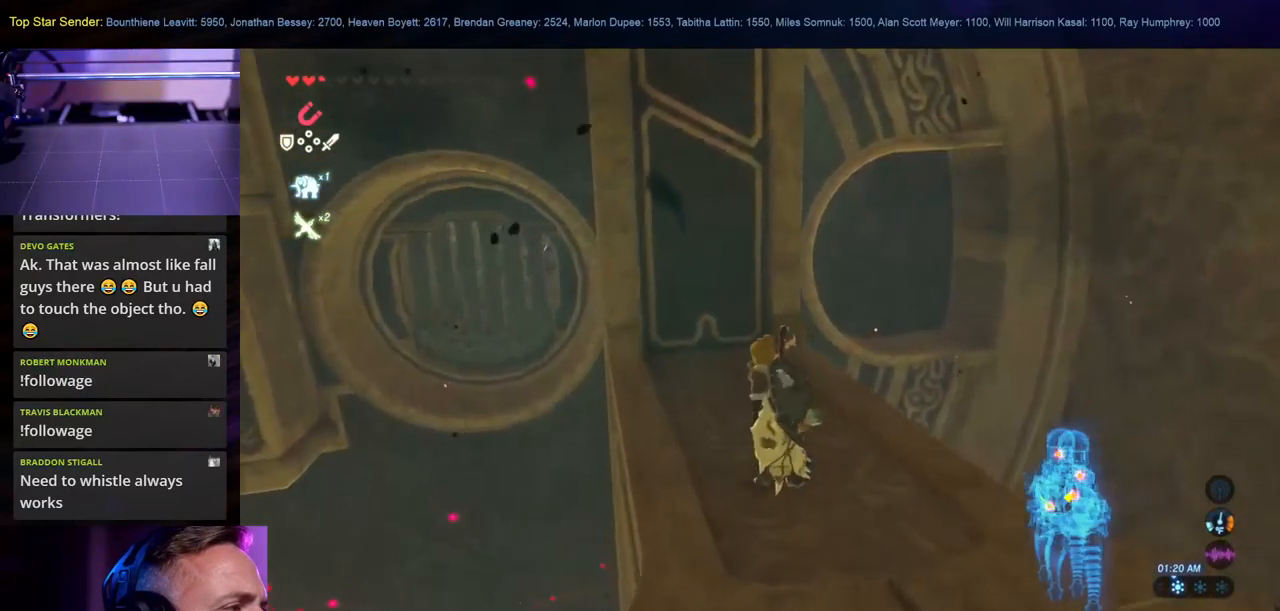
{"dt_ms": 500, "buttons": [], "left_stick": "center", "right_stick": "center", "events": [[100, "right_stick", "center"], [183, "left_stick", "center"]]}
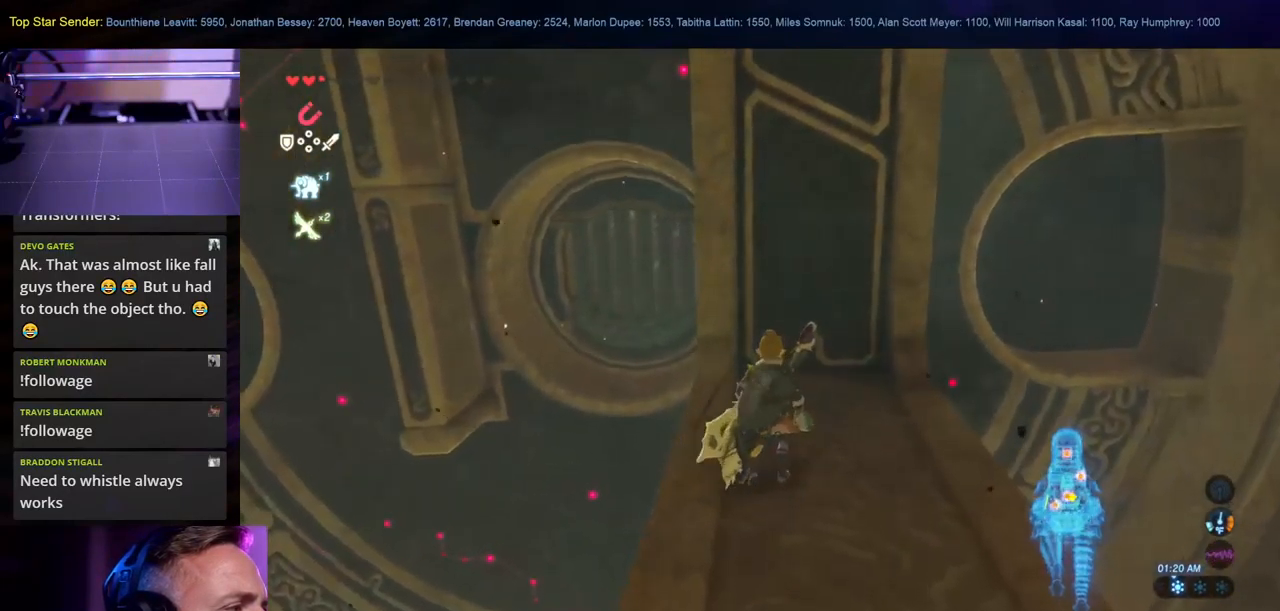
{"dt_ms": 500, "buttons": [], "left_stick": "center", "right_stick": "left", "events": [[316, "right_stick", "left"]]}
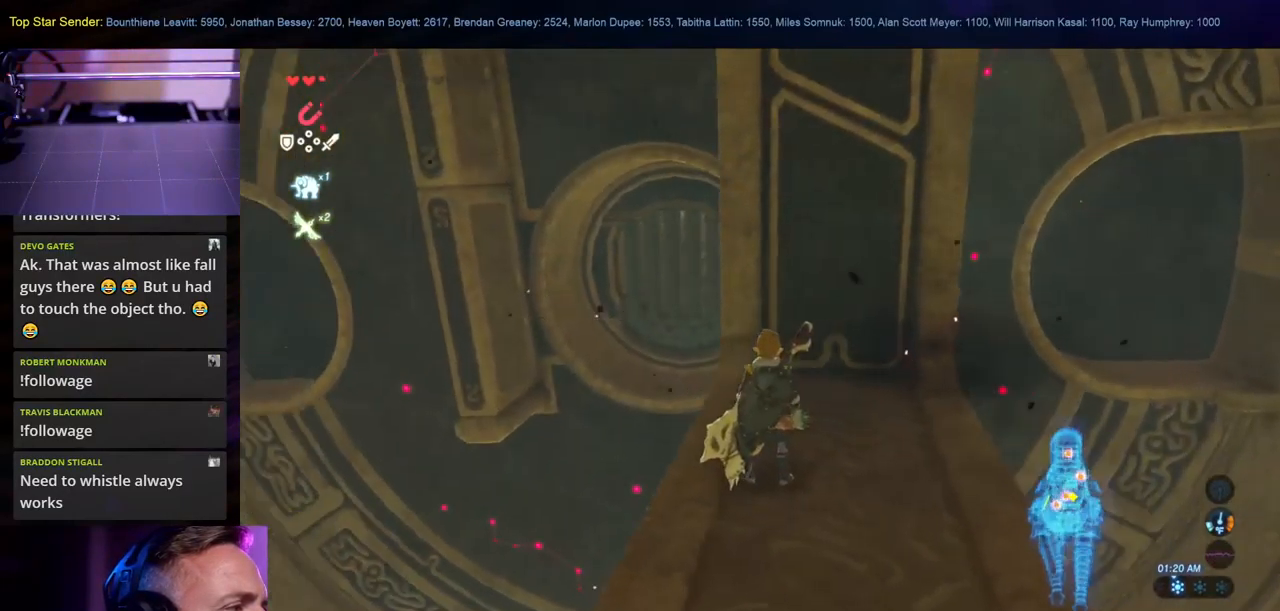
{"dt_ms": 500, "buttons": [], "left_stick": "center", "right_stick": "center", "events": [[150, "right_stick", "up-left"], [250, "right_stick", "center"]]}
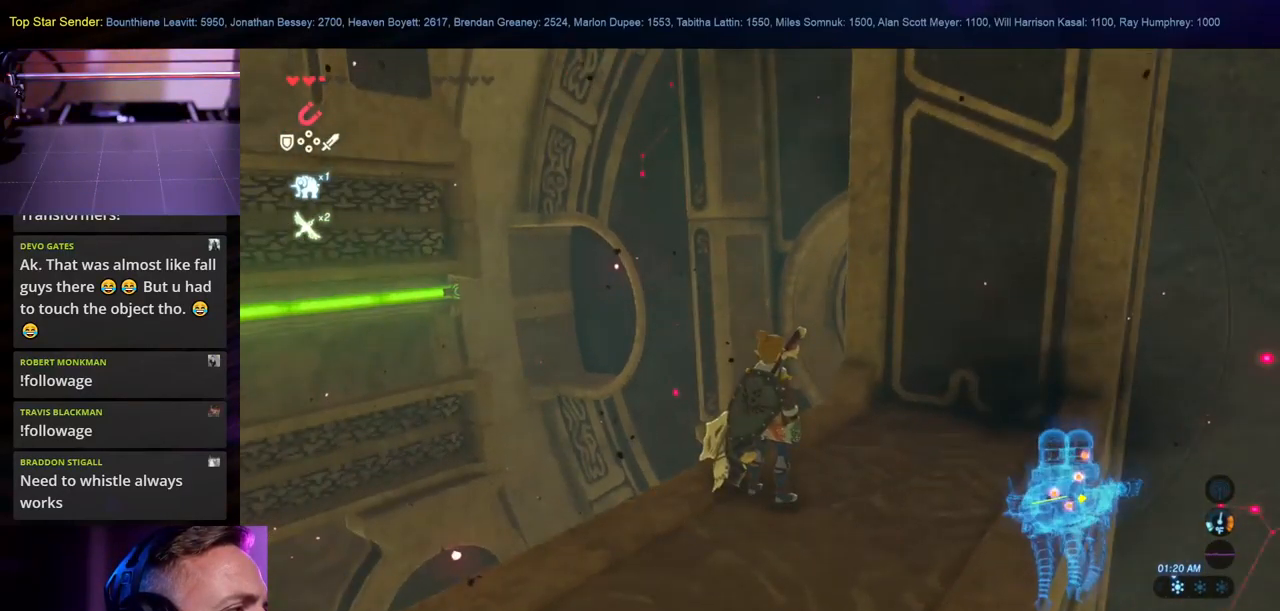
{"dt_ms": 500, "buttons": [], "left_stick": "center", "right_stick": "up-left", "events": [[300, "right_stick", "left"], [350, "right_stick", "up-left"]]}
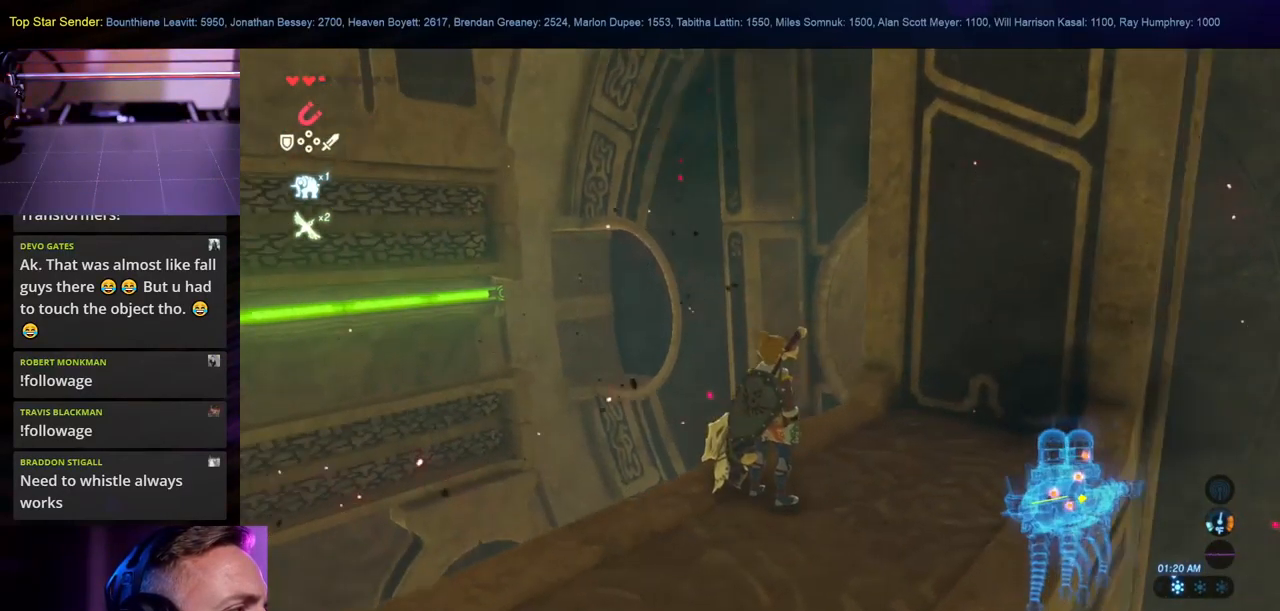
{"dt_ms": 499, "buttons": [], "left_stick": "center", "right_stick": "up-left", "events": []}
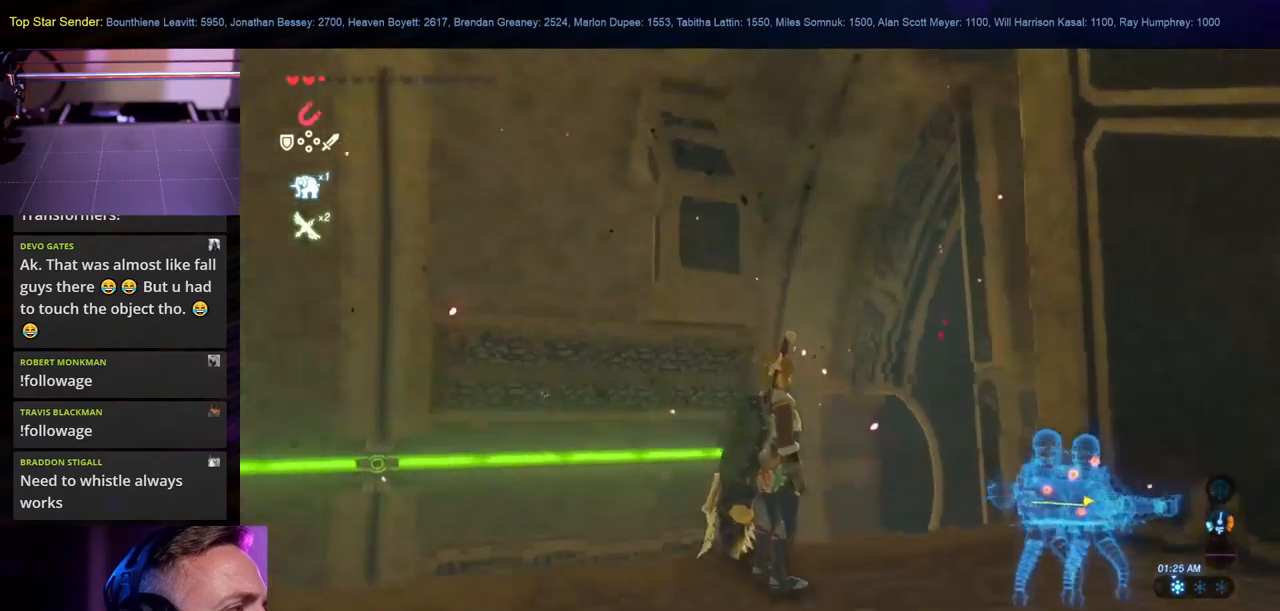
{"dt_ms": 500, "buttons": [], "left_stick": "center", "right_stick": "center", "events": [[300, "right_stick", "center"]]}
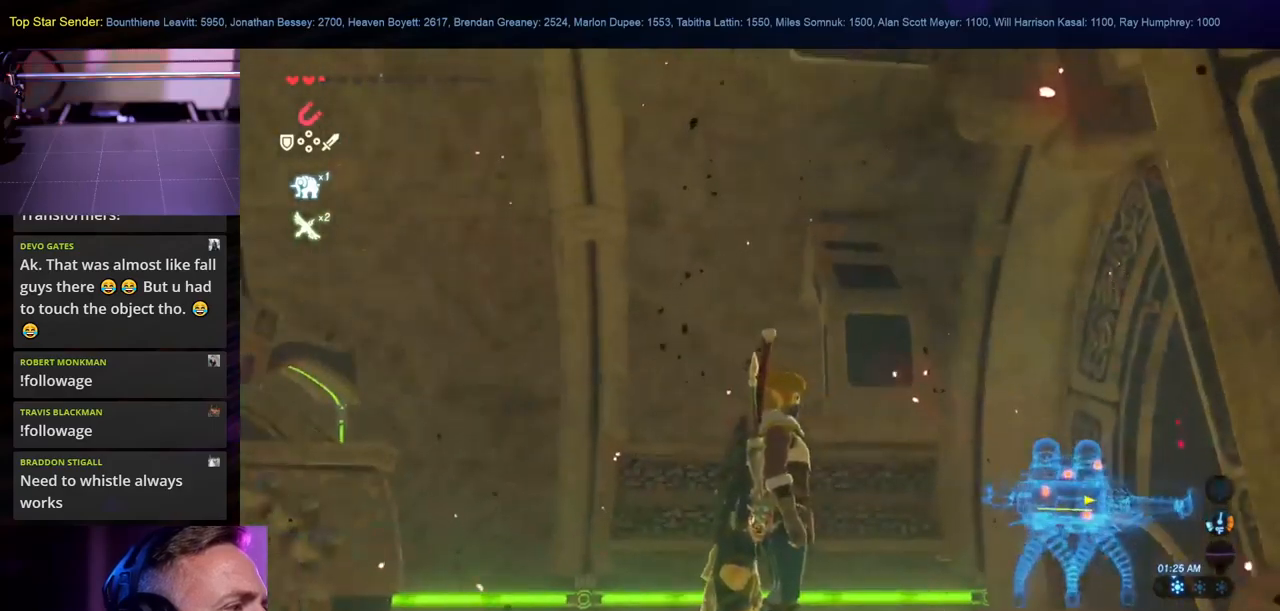
{"dt_ms": 500, "buttons": [], "left_stick": "center", "right_stick": "left", "events": [[133, "right_stick", "up-left"], [350, "right_stick", "left"]]}
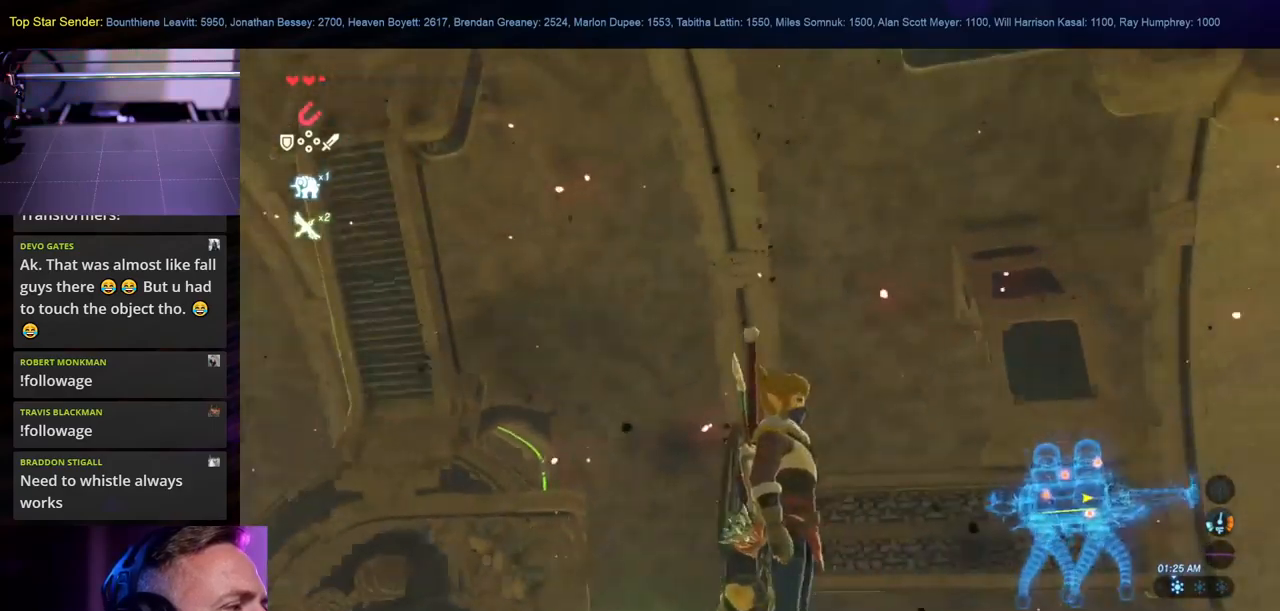
{"dt_ms": 500, "buttons": [], "left_stick": "center", "right_stick": "down-left", "events": [[67, "right_stick", "down-left"]]}
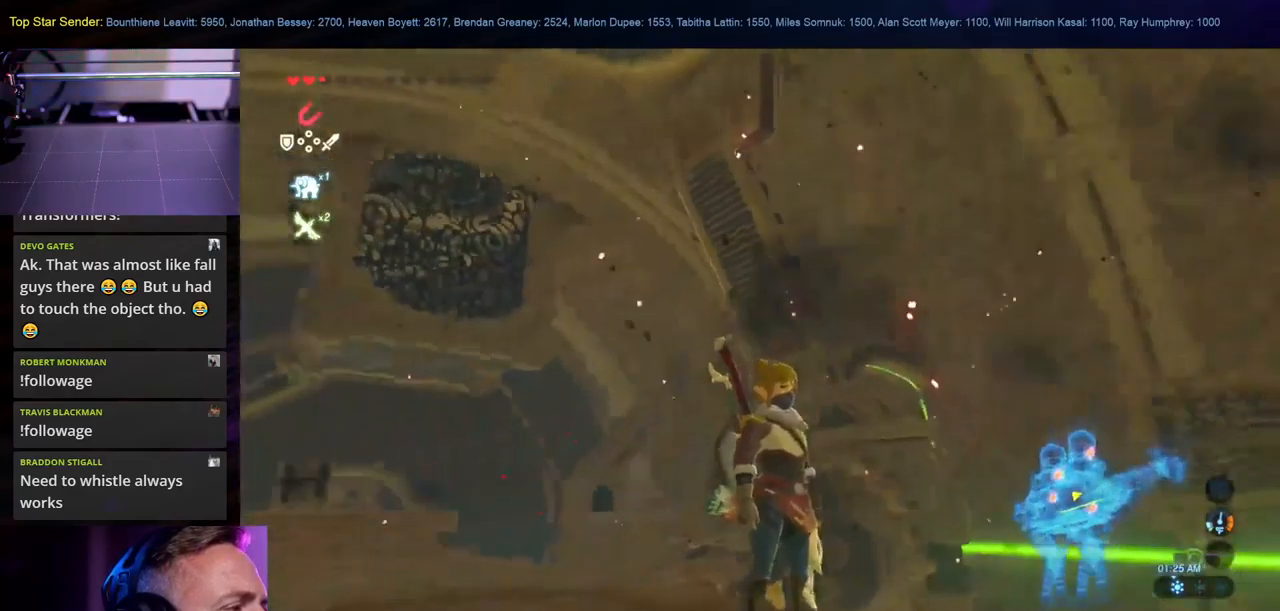
{"dt_ms": 500, "buttons": [], "left_stick": "center", "right_stick": "up-left", "events": [[133, "right_stick", "center"], [433, "right_stick", "up-left"]]}
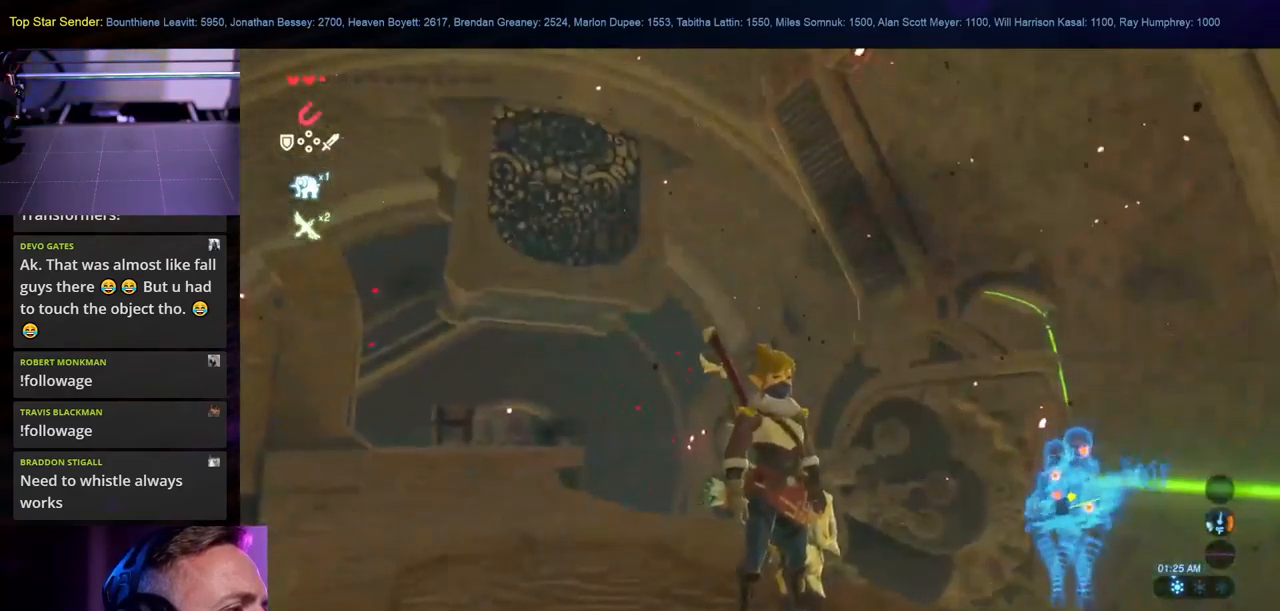
{"dt_ms": 500, "buttons": [], "left_stick": "center", "right_stick": "center", "events": [[83, "right_stick", "up"], [400, "right_stick", "center"]]}
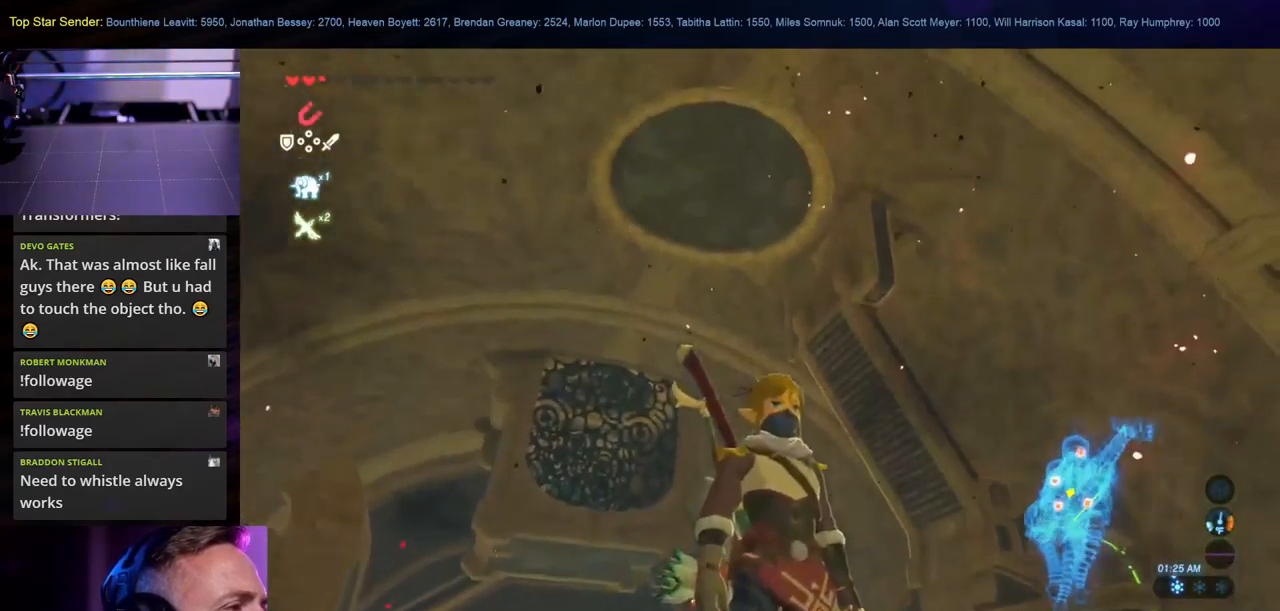
{"dt_ms": 500, "buttons": [], "left_stick": "center", "right_stick": "down-left", "events": [[500, "right_stick", "down-left"]]}
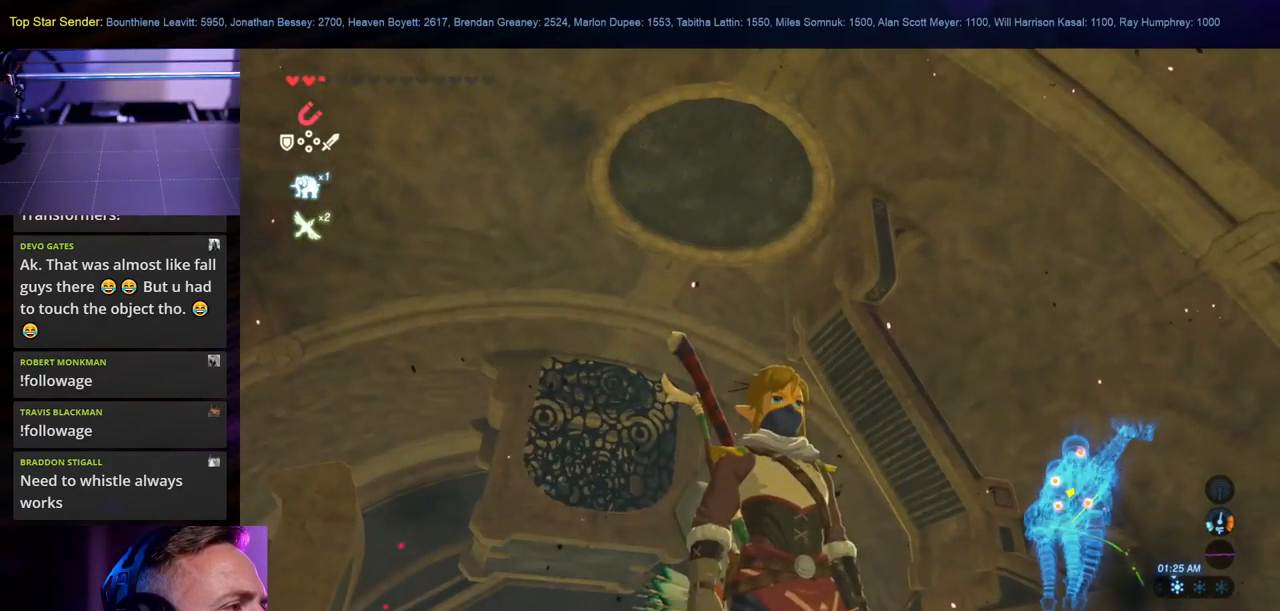
{"dt_ms": 500, "buttons": [], "left_stick": "up", "right_stick": "down", "events": [[67, "right_stick", "down"], [117, "left_stick", "up"]]}
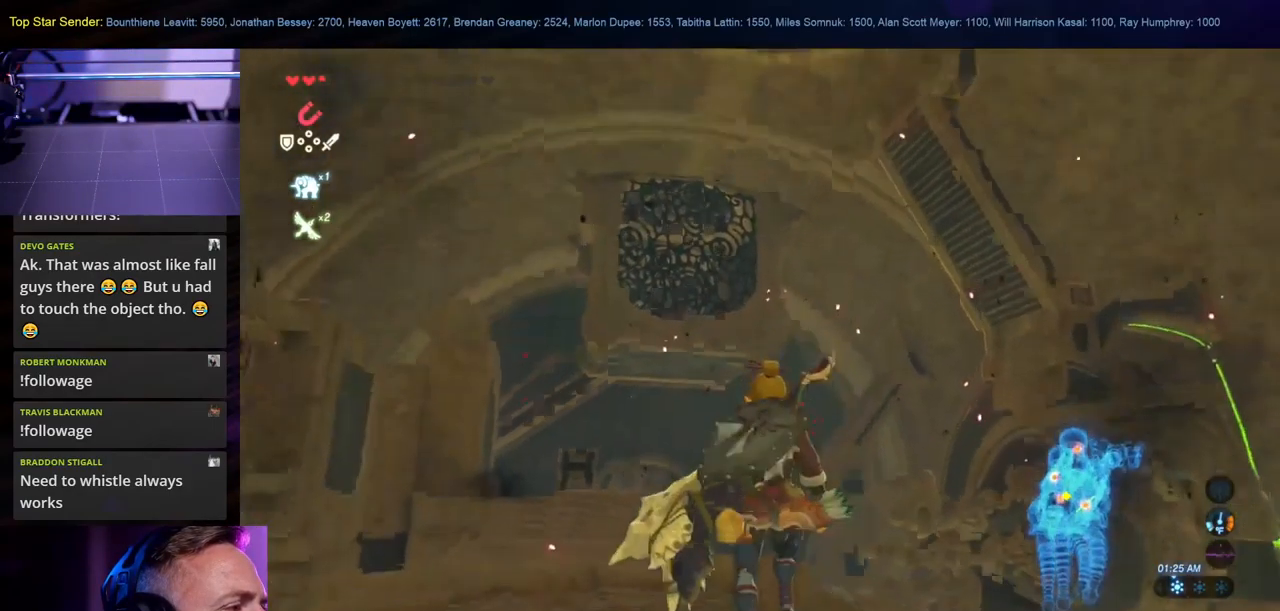
{"dt_ms": 500, "buttons": [], "left_stick": "up", "right_stick": "center", "events": [[17, "right_stick", "center"]]}
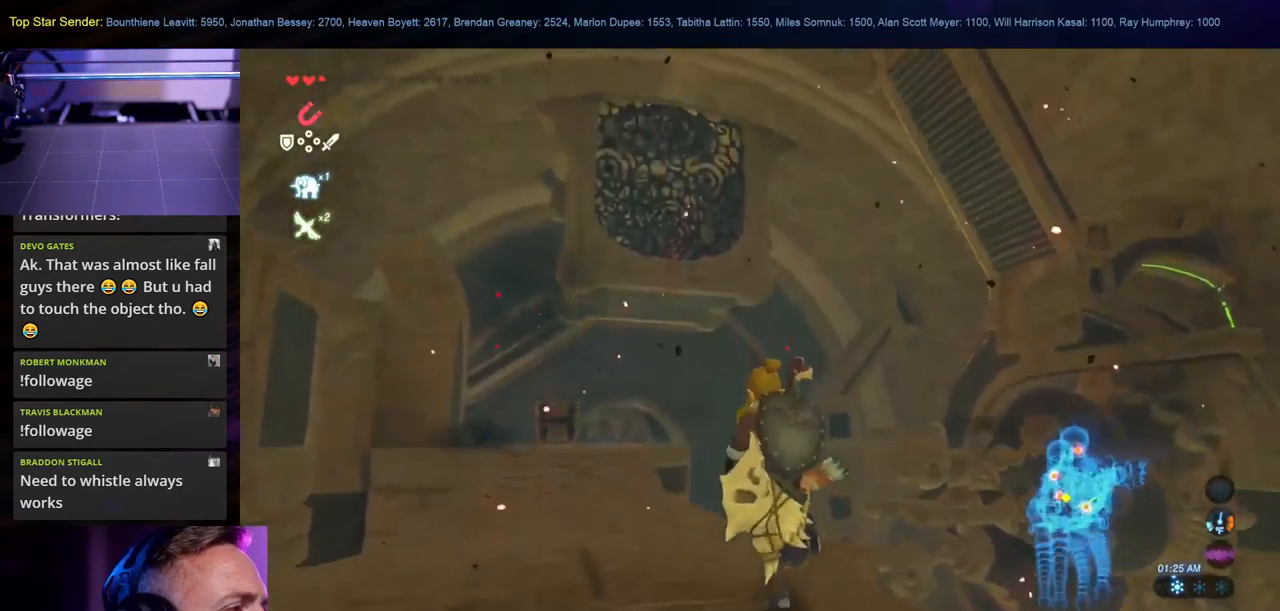
{"dt_ms": 500, "buttons": [], "left_stick": "up", "right_stick": "center", "events": [[217, "right_stick", "down"], [450, "right_stick", "center"]]}
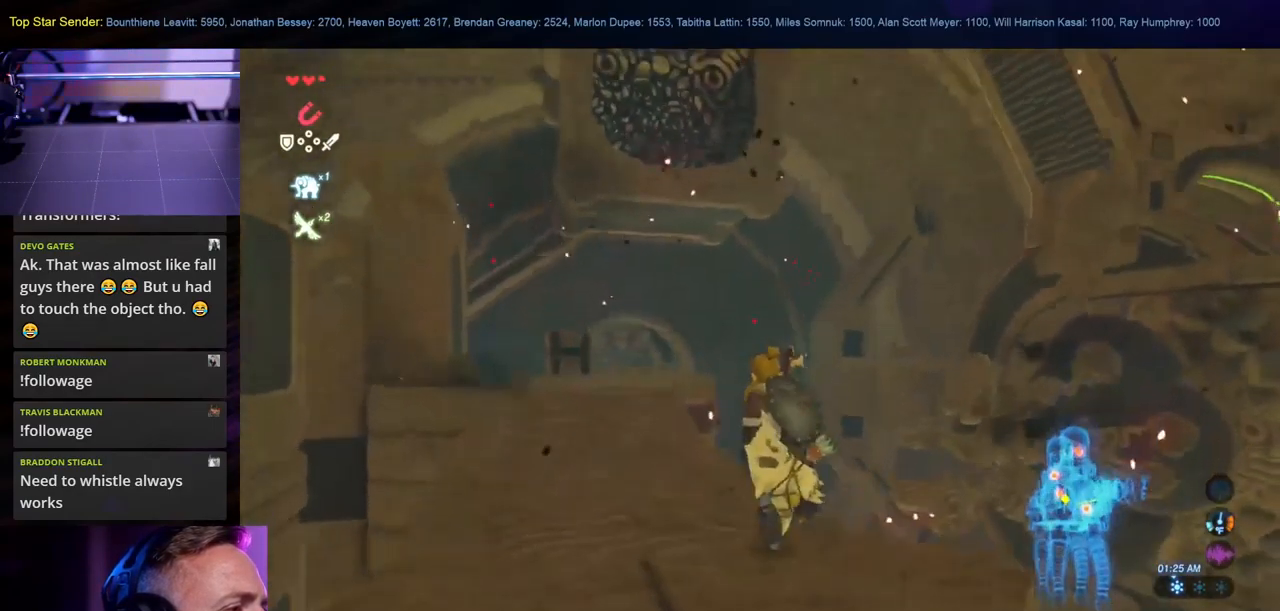
{"dt_ms": 500, "buttons": [], "left_stick": "up", "right_stick": "center", "events": []}
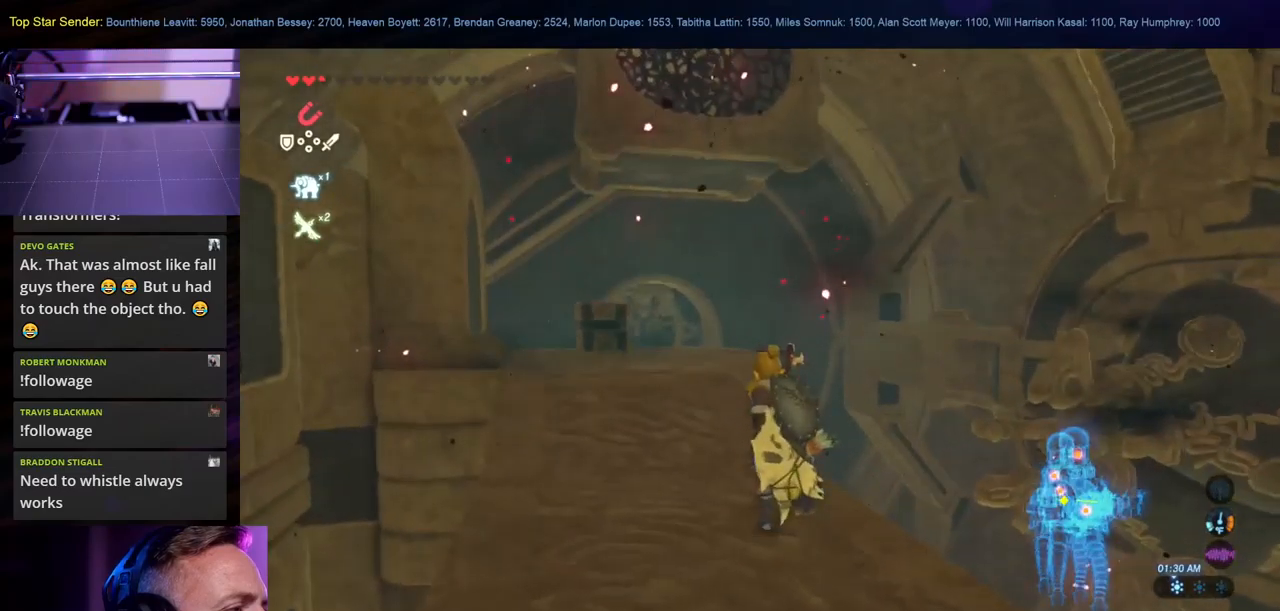
{"dt_ms": 500, "buttons": [], "left_stick": "up", "right_stick": "left", "events": [[100, "right_stick", "left"]]}
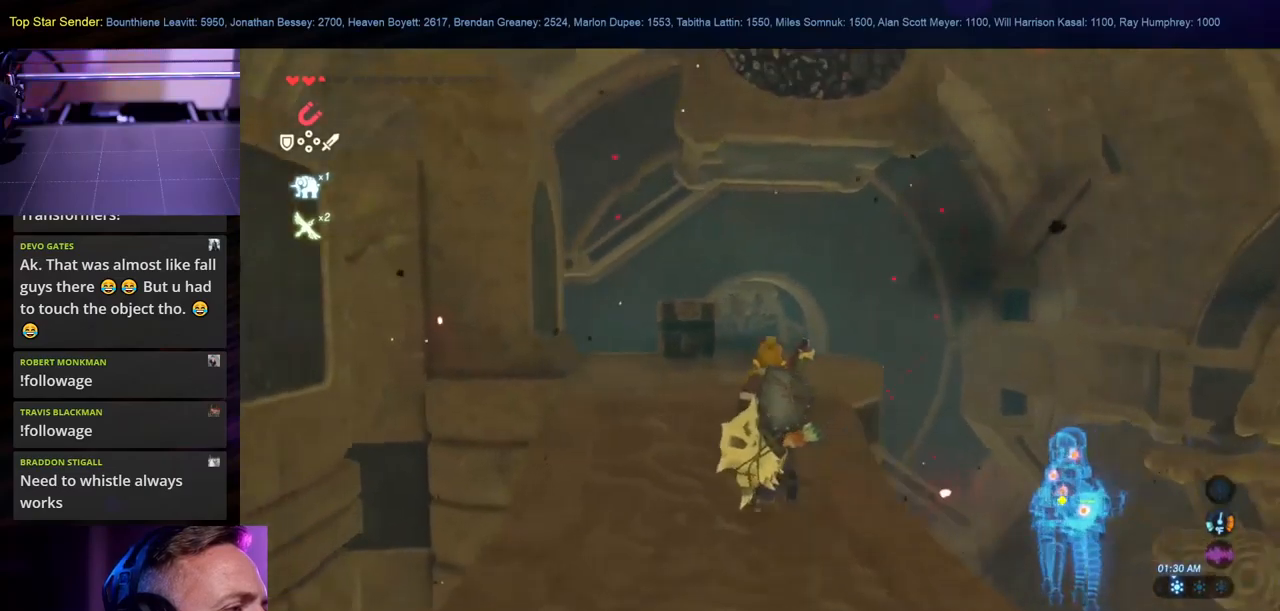
{"dt_ms": 500, "buttons": [], "left_stick": "up-right", "right_stick": "center", "events": [[417, "right_stick", "center"], [500, "left_stick", "up-right"]]}
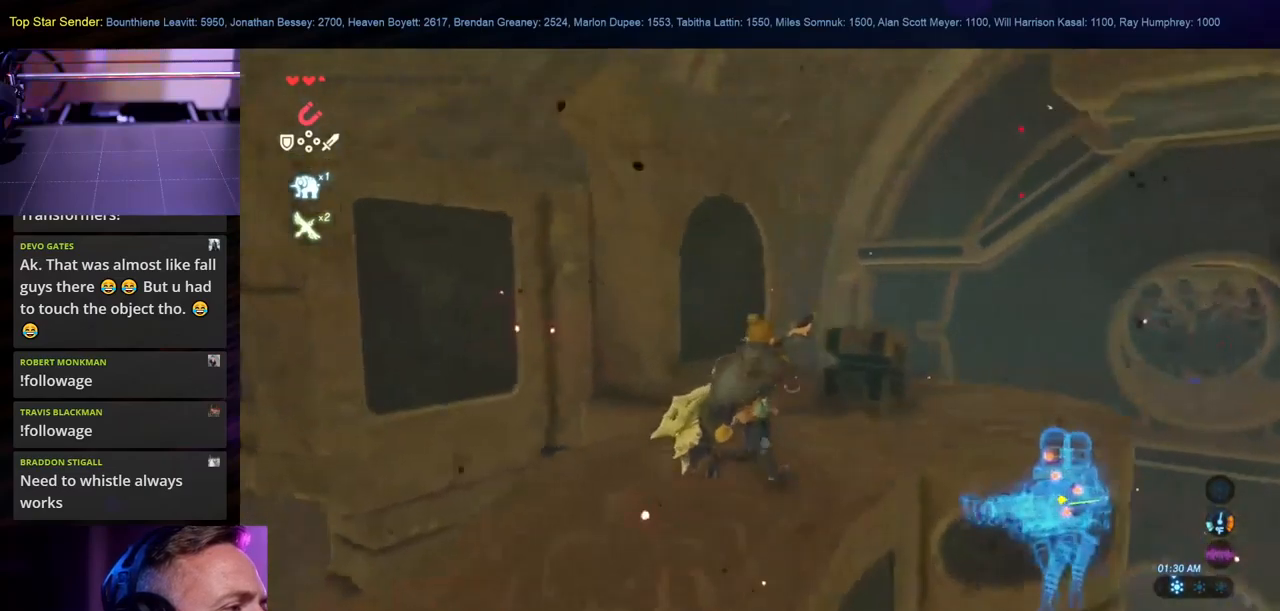
{"dt_ms": 1000, "buttons": [], "left_stick": "center", "right_stick": "center"}
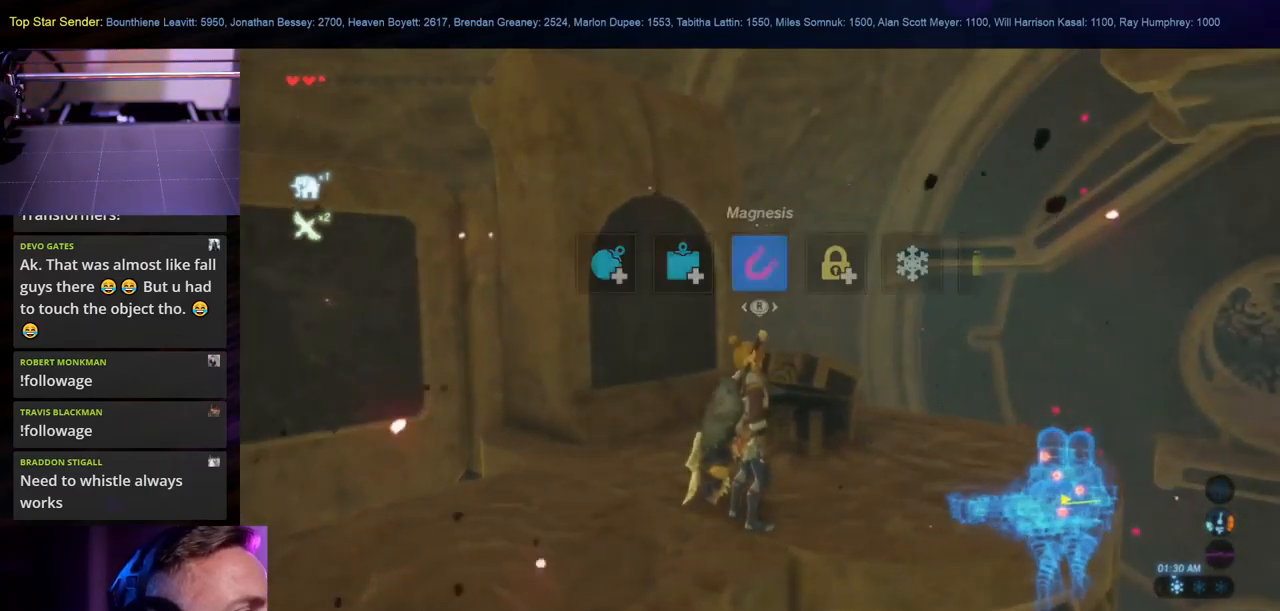
{"dt_ms": 500, "buttons": ["SELECT"], "left_stick": "center", "right_stick": "center", "events": [[417, "SELECT", "down"]]}
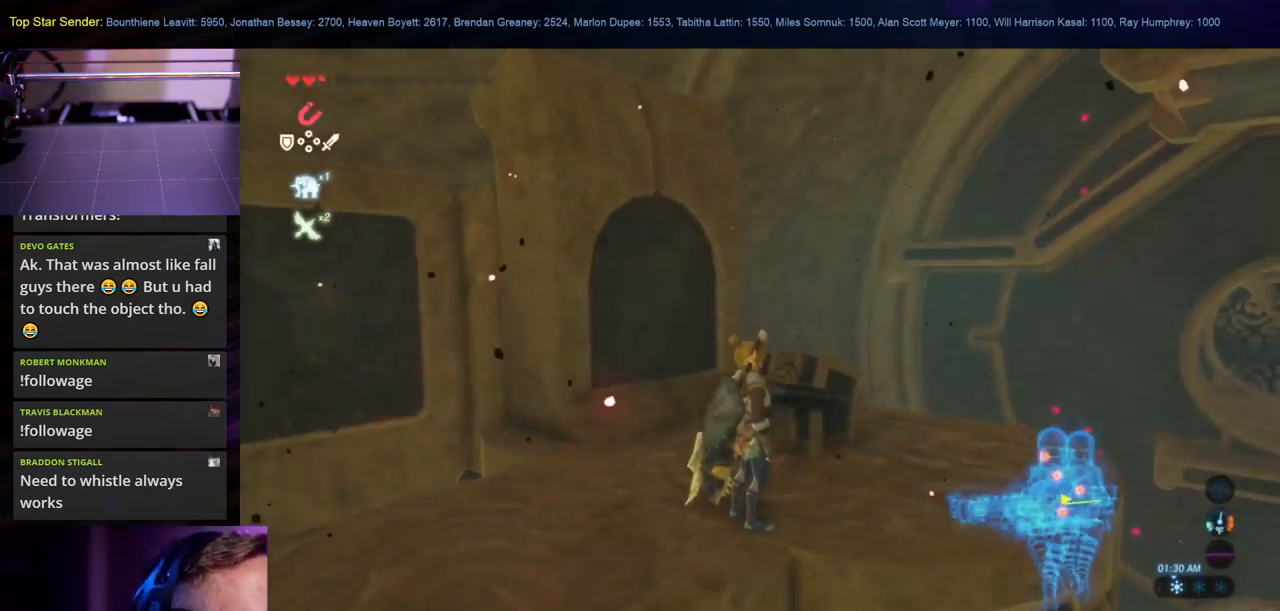
{"dt_ms": 500, "buttons": [], "left_stick": "center", "right_stick": "center", "events": [[100, "SELECT", "up"]]}
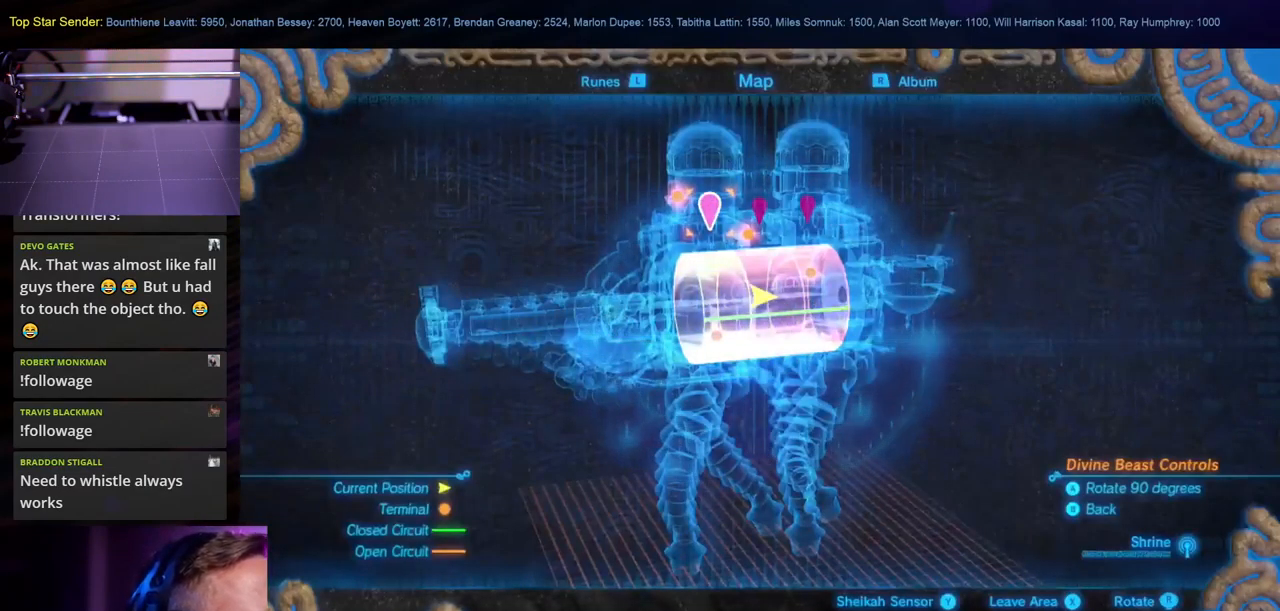
{"dt_ms": 500, "buttons": [], "left_stick": "center", "right_stick": "left", "events": [[334, "right_stick", "left"]]}
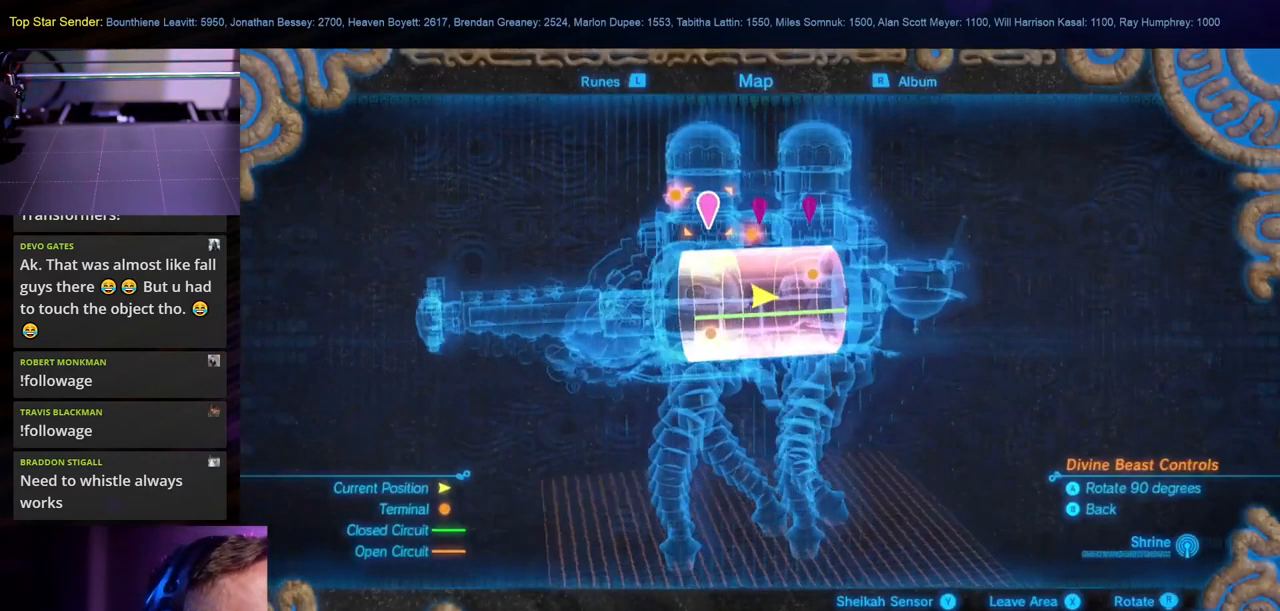
{"dt_ms": 500, "buttons": [], "left_stick": "center", "right_stick": "left", "events": [[134, "right_stick", "center"], [384, "right_stick", "left"]]}
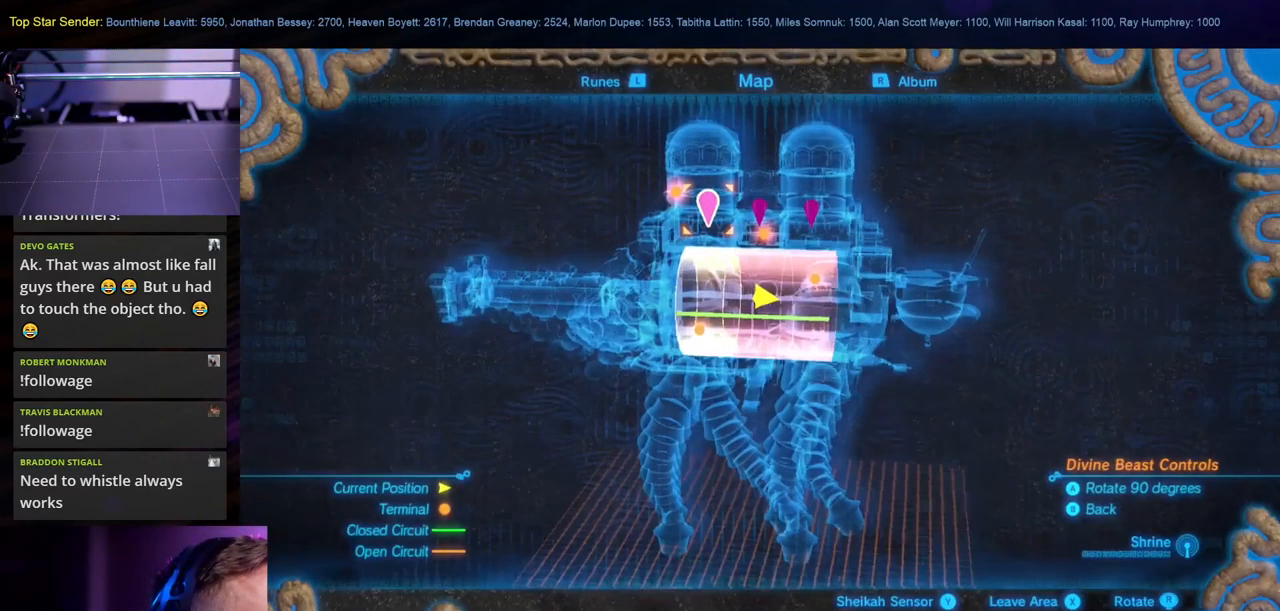
{"dt_ms": 500, "buttons": [], "left_stick": "center", "right_stick": "down-left", "events": [[334, "right_stick", "center"], [500, "right_stick", "down-left"]]}
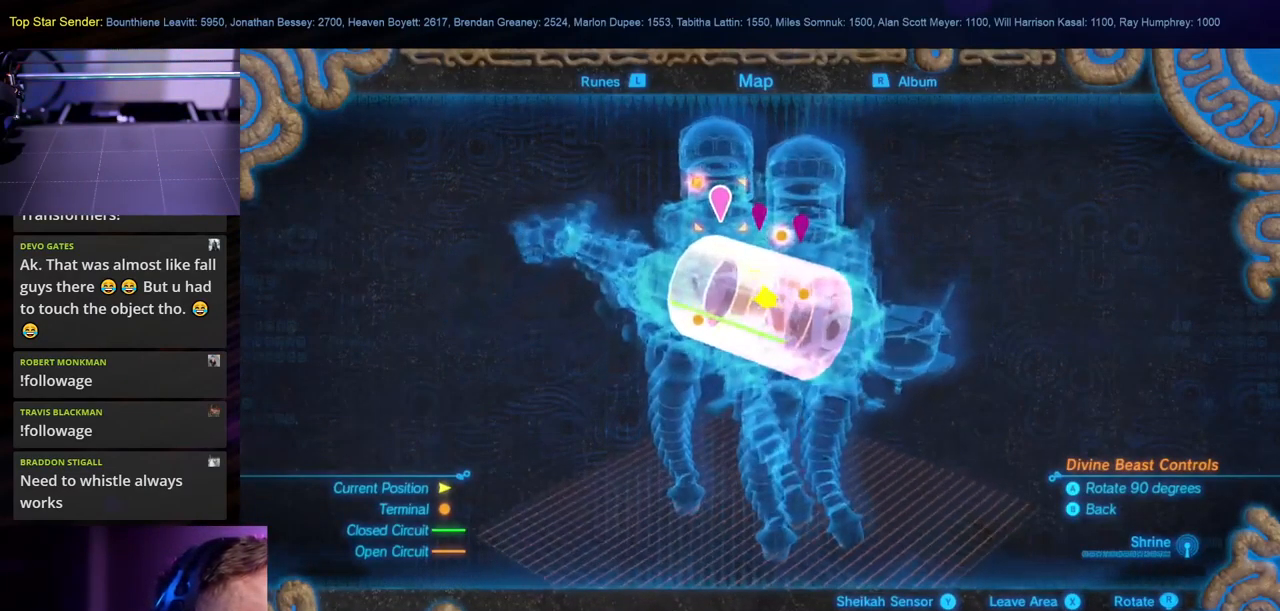
{"dt_ms": 501, "buttons": [], "left_stick": "center", "right_stick": "left", "events": [[484, "right_stick", "left"]]}
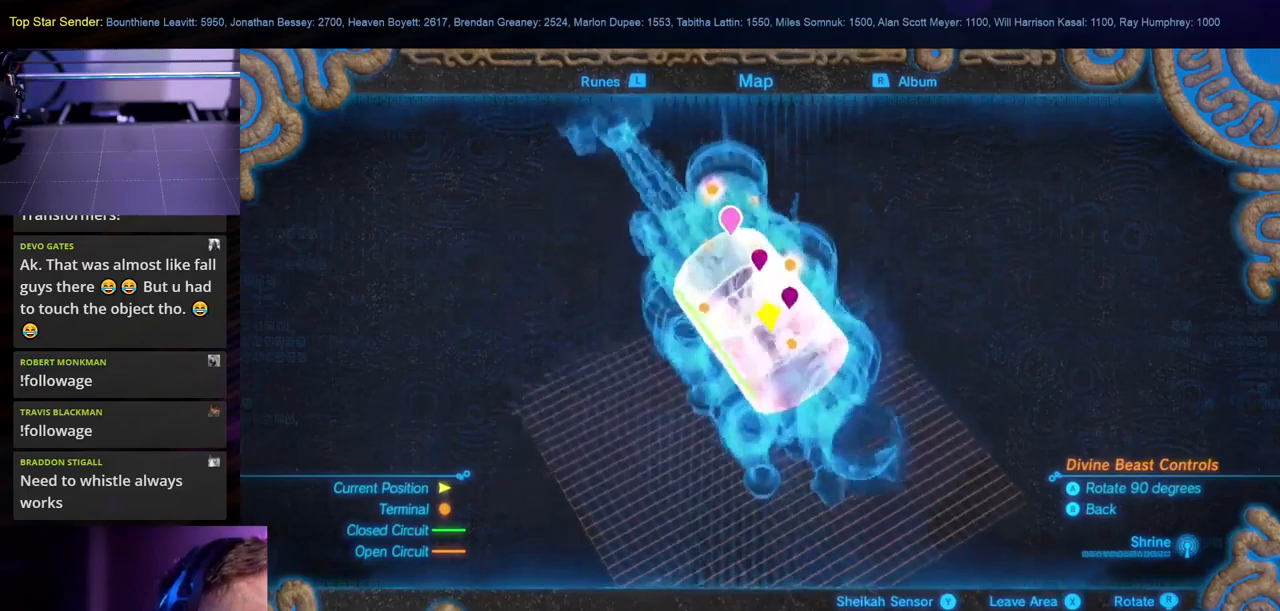
{"dt_ms": 500, "buttons": [], "left_stick": "center", "right_stick": "up-left", "events": [[250, "right_stick", "up-left"]]}
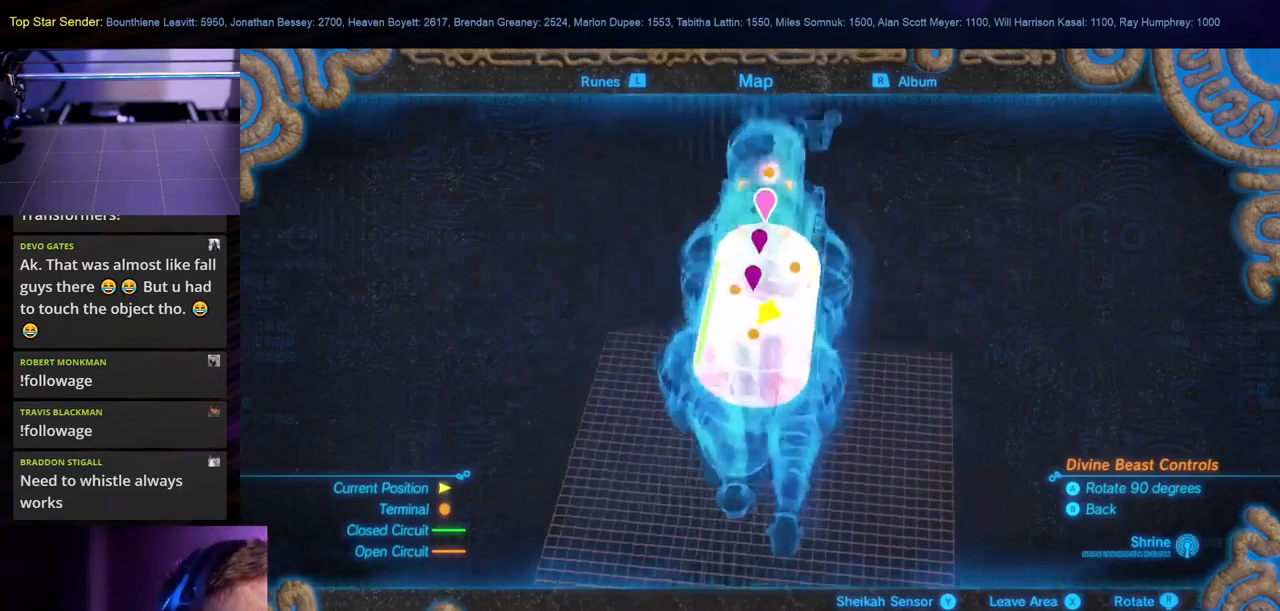
{"dt_ms": 500, "buttons": [], "left_stick": "center", "right_stick": "up-left", "events": []}
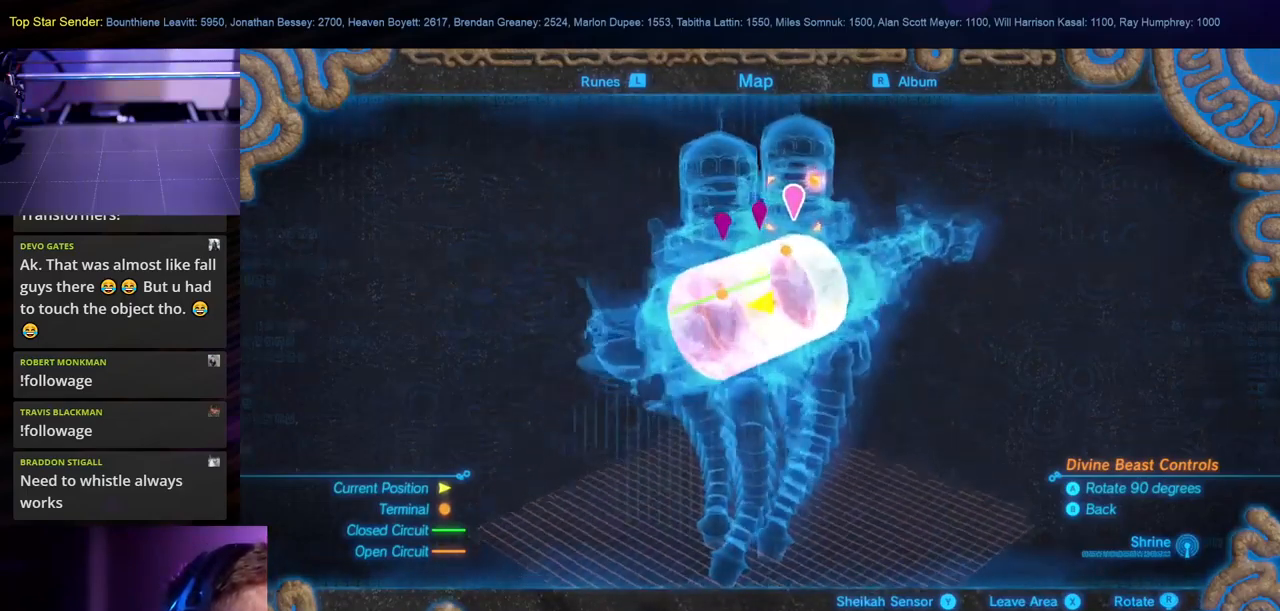
{"dt_ms": 500, "buttons": [], "left_stick": "center", "right_stick": "up-left", "events": []}